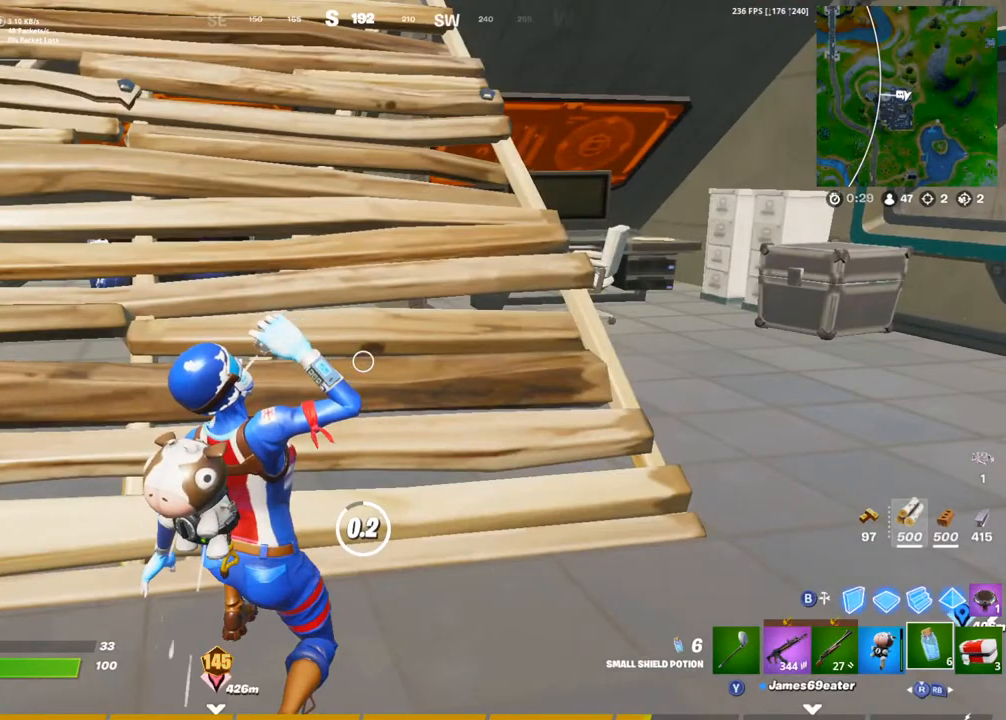
Gameplay with a controller (PlayStation layout); each line is a JSON object with the inputs held at the frame after it. "events" lists button and stick changes between this image and that frame as [ms after this image, input, new state], when the widget could be followed in between.
{"buttons": [], "left_stick": "up-right", "right_stick": "center", "events": [[117, "right_stick", "right"], [267, "left_stick", "right"], [333, "left_stick", "up-right"], [500, "right_stick", "center"]]}
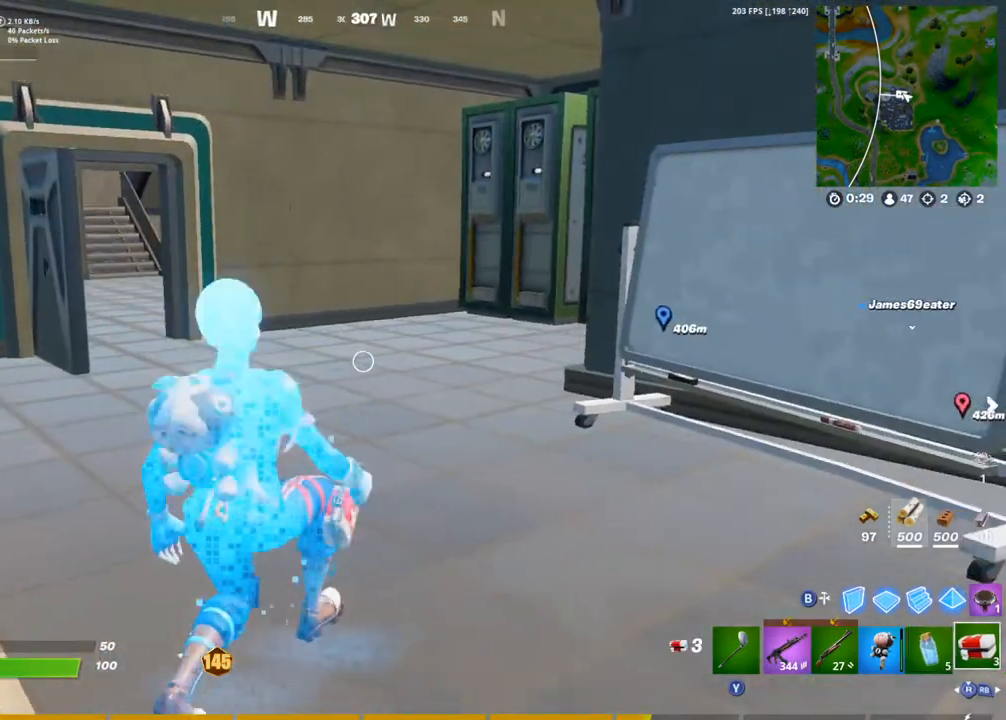
{"buttons": [], "left_stick": "up", "right_stick": "center", "events": [[50, "R1", "down"], [117, "R1", "up"], [200, "R1", "down"], [283, "R1", "up"], [317, "left_stick", "up"]]}
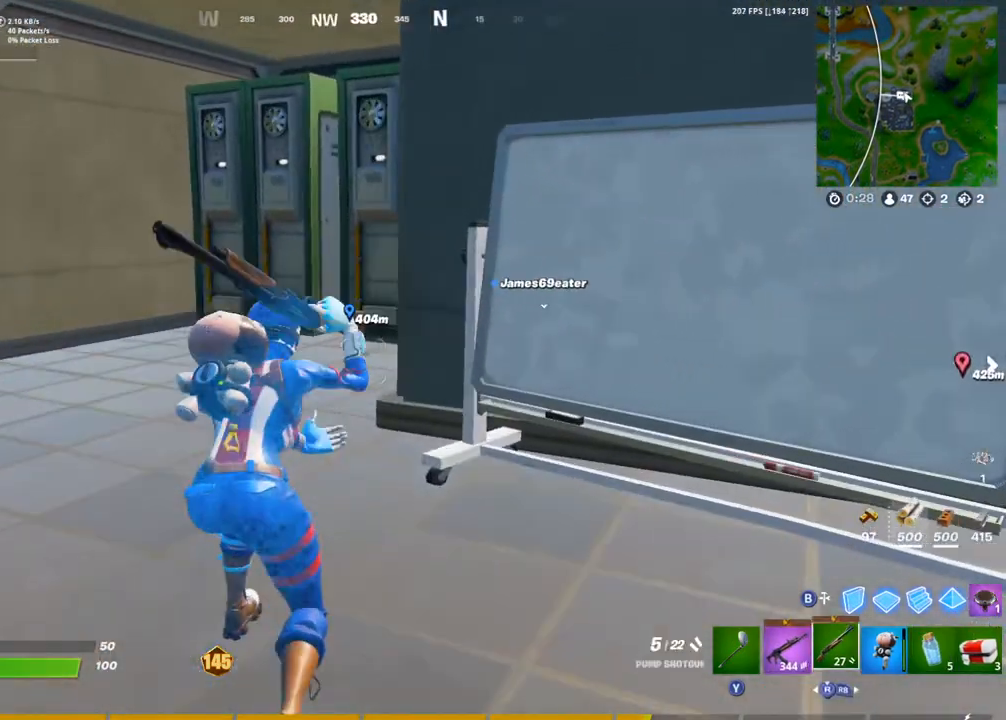
{"buttons": [], "left_stick": "up", "right_stick": "center", "events": []}
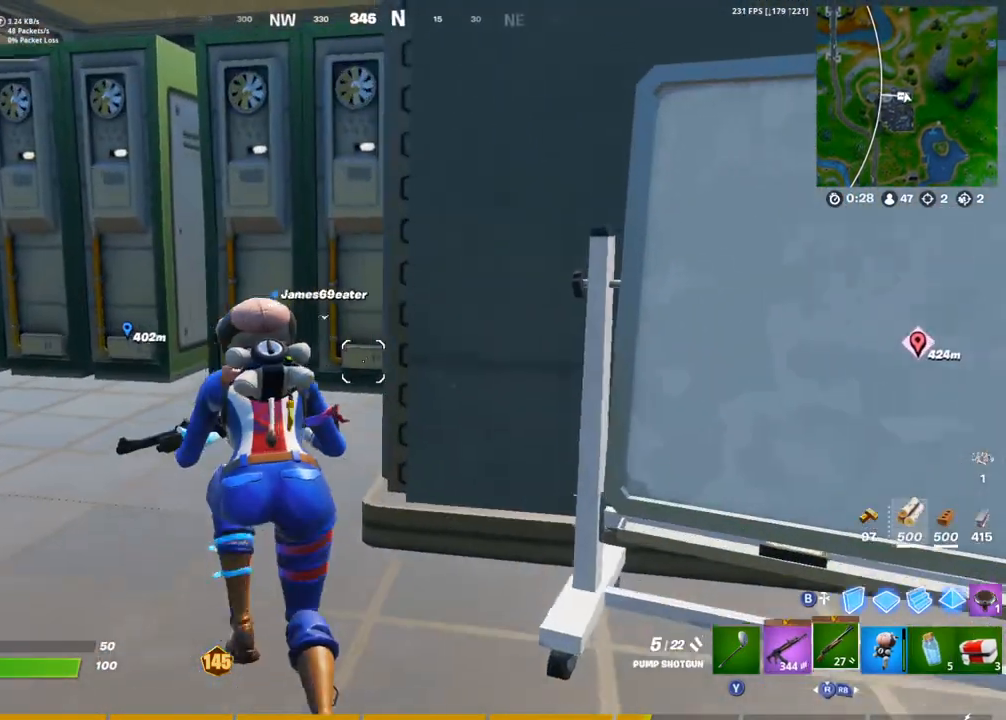
{"buttons": [], "left_stick": "up", "right_stick": "right", "events": [[83, "right_stick", "right"]]}
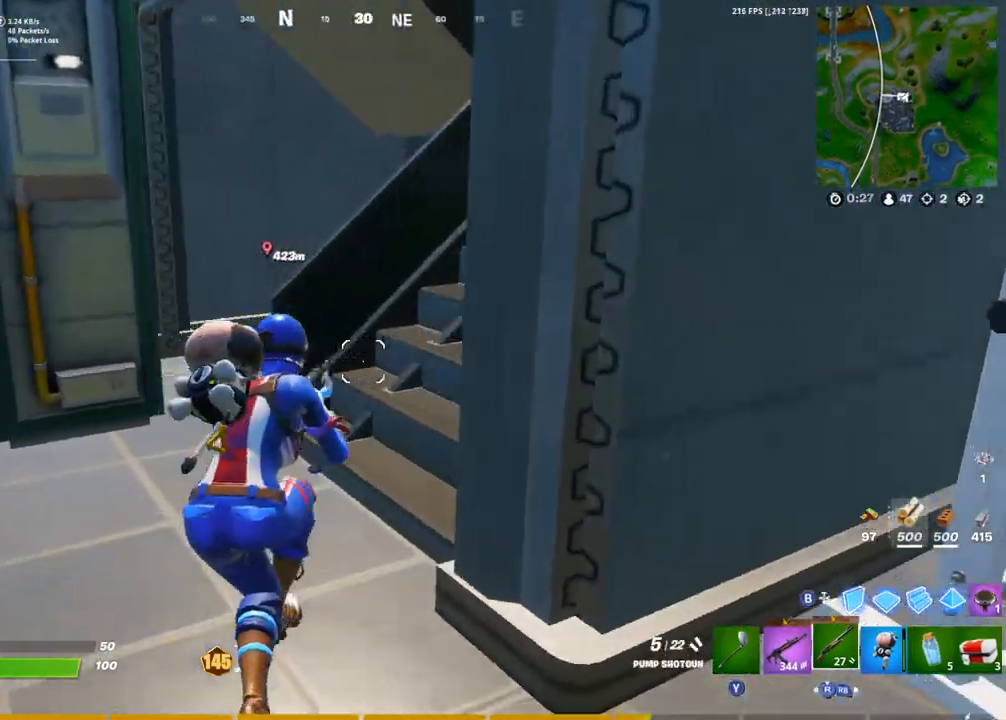
{"buttons": [], "left_stick": "left", "right_stick": "left", "events": [[133, "left_stick", "center"], [200, "left_stick", "left"], [300, "right_stick", "center"], [500, "right_stick", "left"]]}
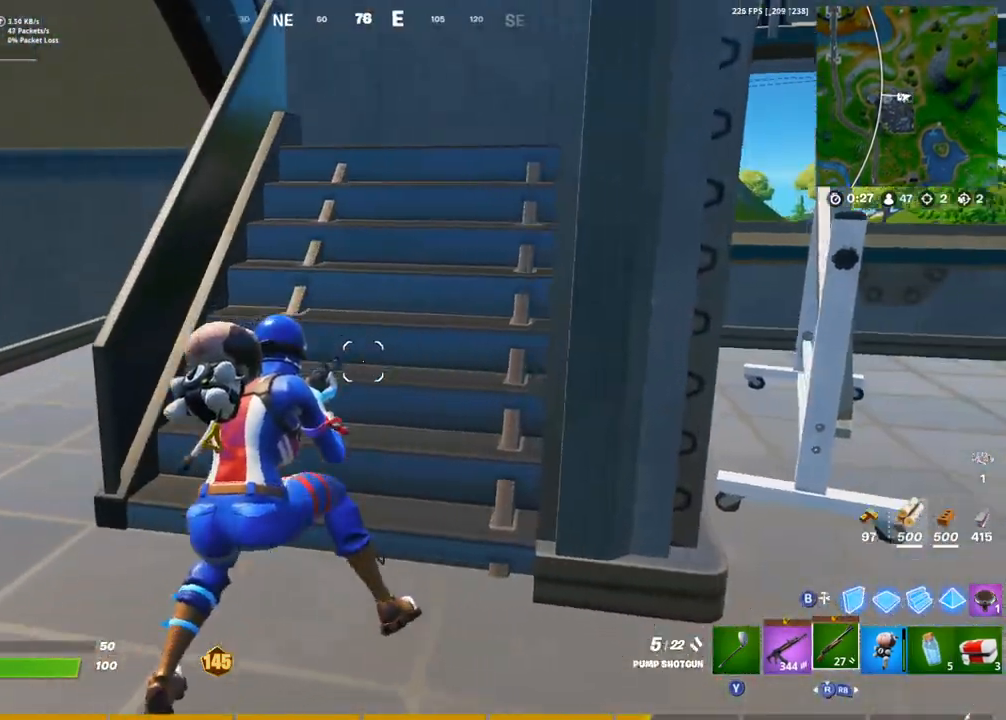
{"buttons": ["CROSS"], "left_stick": "up", "right_stick": "center", "events": [[183, "right_stick", "center"], [333, "left_stick", "up"], [350, "L1", "down"], [467, "L1", "up"], [483, "CROSS", "down"]]}
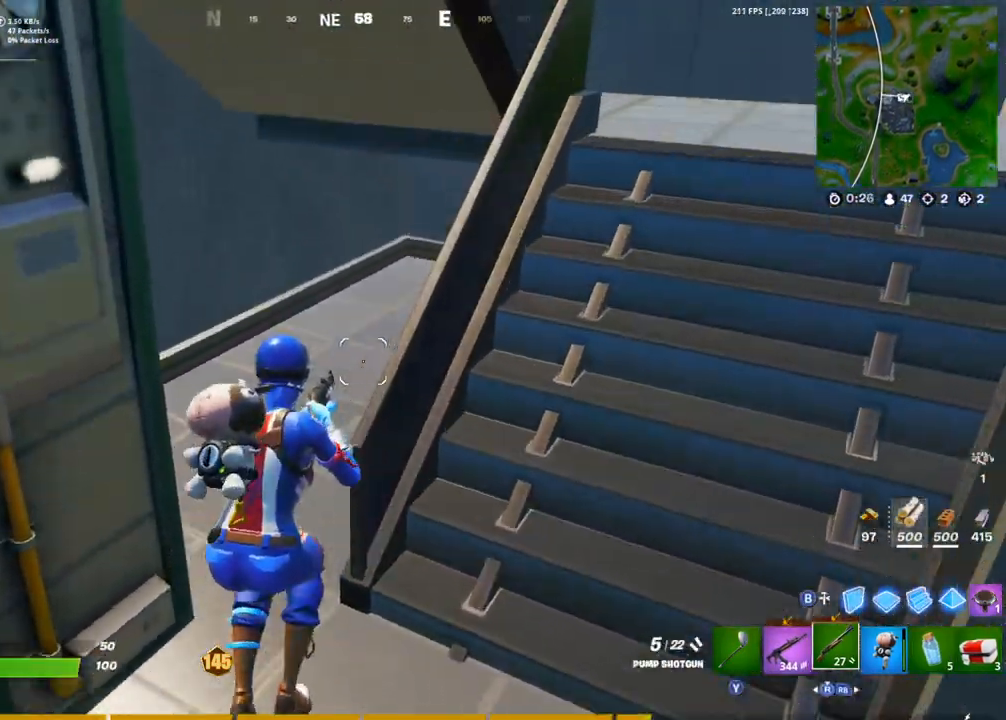
{"buttons": [], "left_stick": "up-left", "right_stick": "right", "events": [[33, "left_stick", "up-left"], [33, "right_stick", "down"], [50, "CROSS", "up"], [133, "right_stick", "center"], [467, "right_stick", "right"]]}
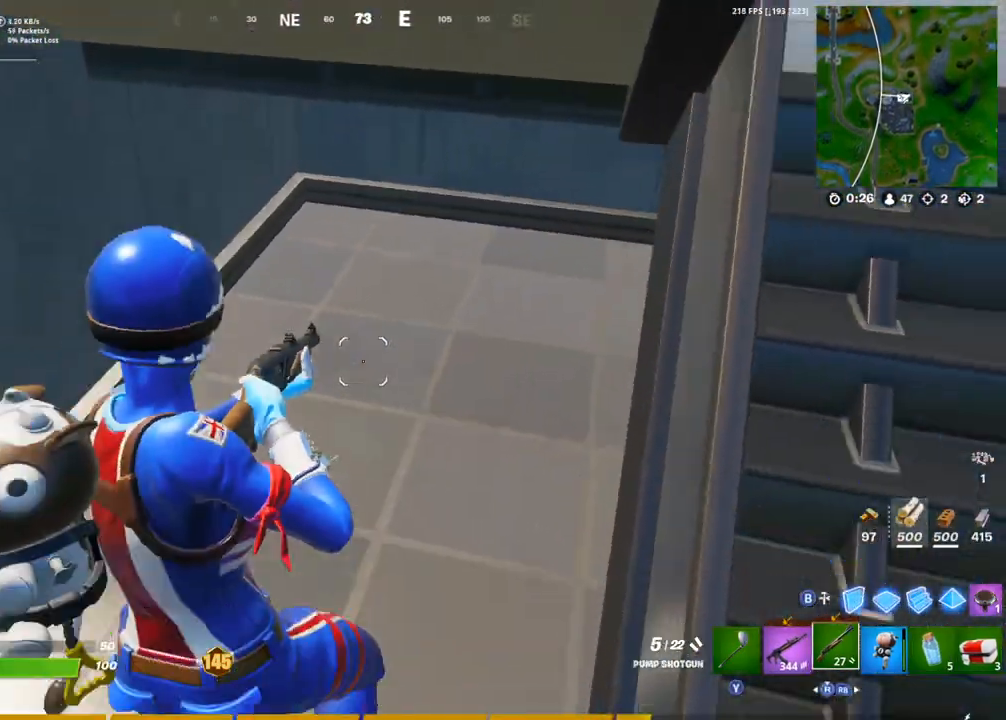
{"buttons": [], "left_stick": "up", "right_stick": "right", "events": [[200, "L1", "down"], [300, "L1", "up"], [450, "left_stick", "up"]]}
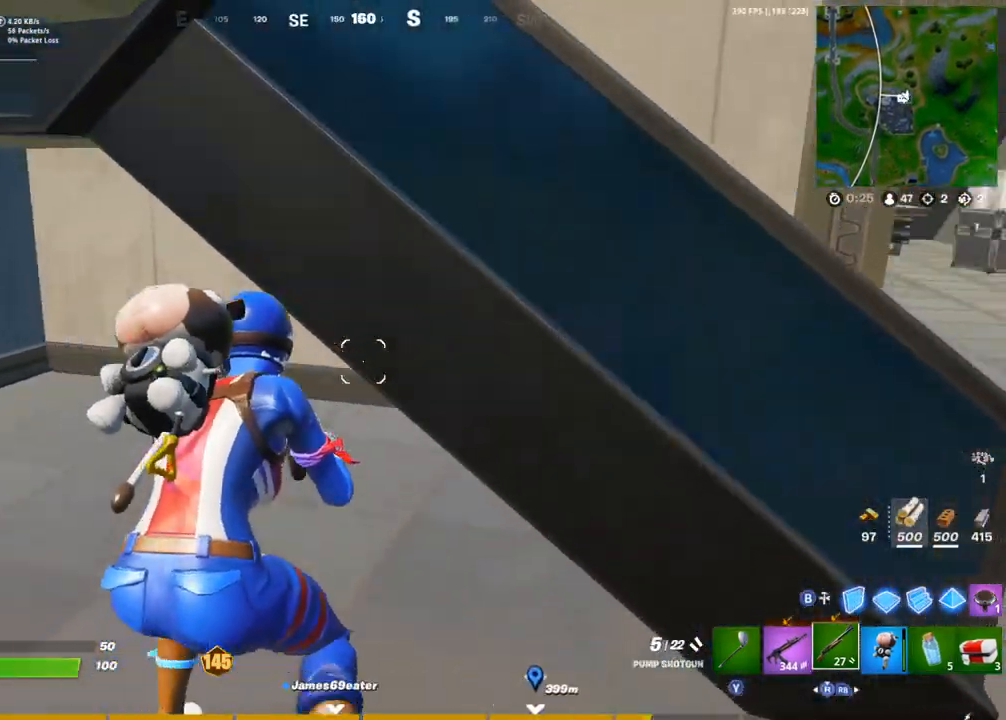
{"buttons": [], "left_stick": "center", "right_stick": "center", "events": [[350, "left_stick", "center"], [367, "right_stick", "center"]]}
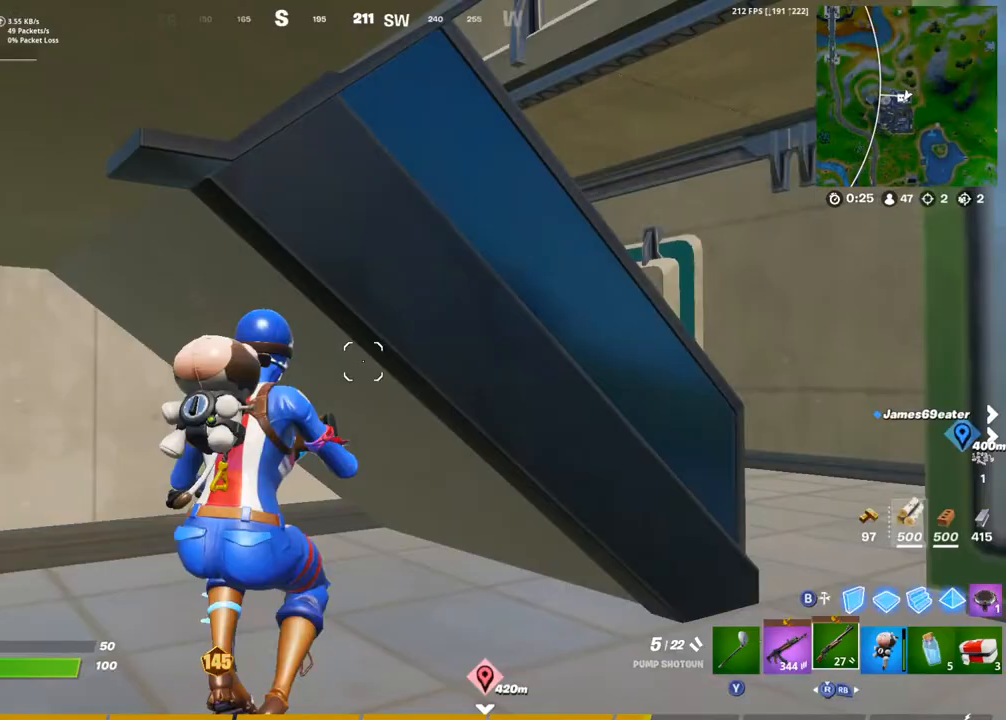
{"buttons": [], "left_stick": "center", "right_stick": "center", "events": [[233, "left_stick", "up-left"], [433, "left_stick", "center"]]}
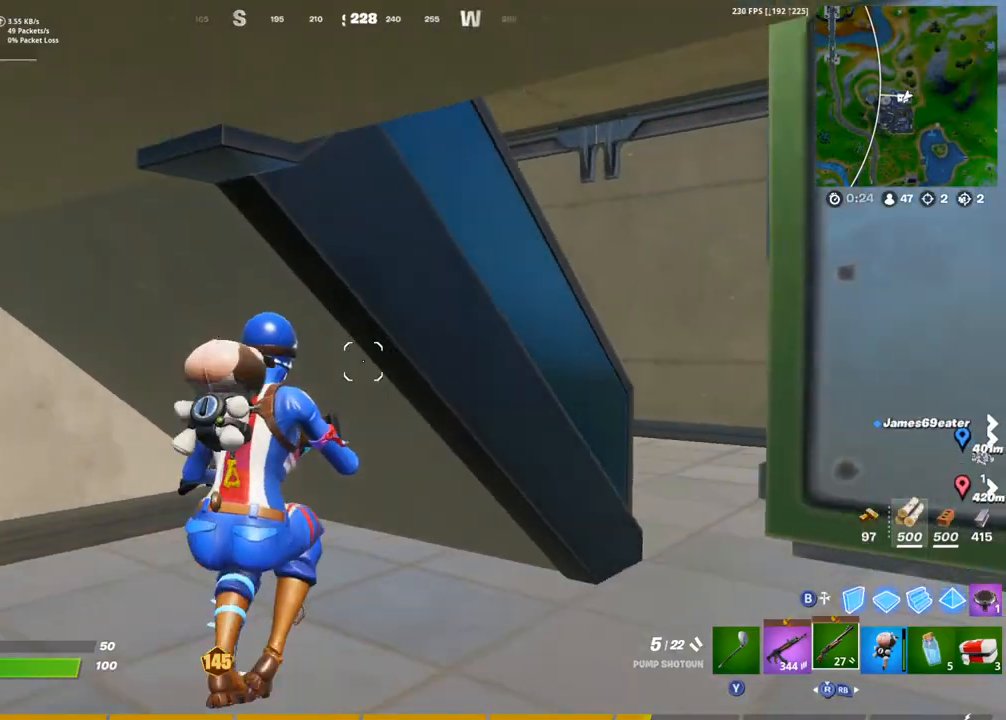
{"buttons": [], "left_stick": "center", "right_stick": "center", "events": [[283, "DPAD_UP", "down"], [383, "DPAD_UP", "up"]]}
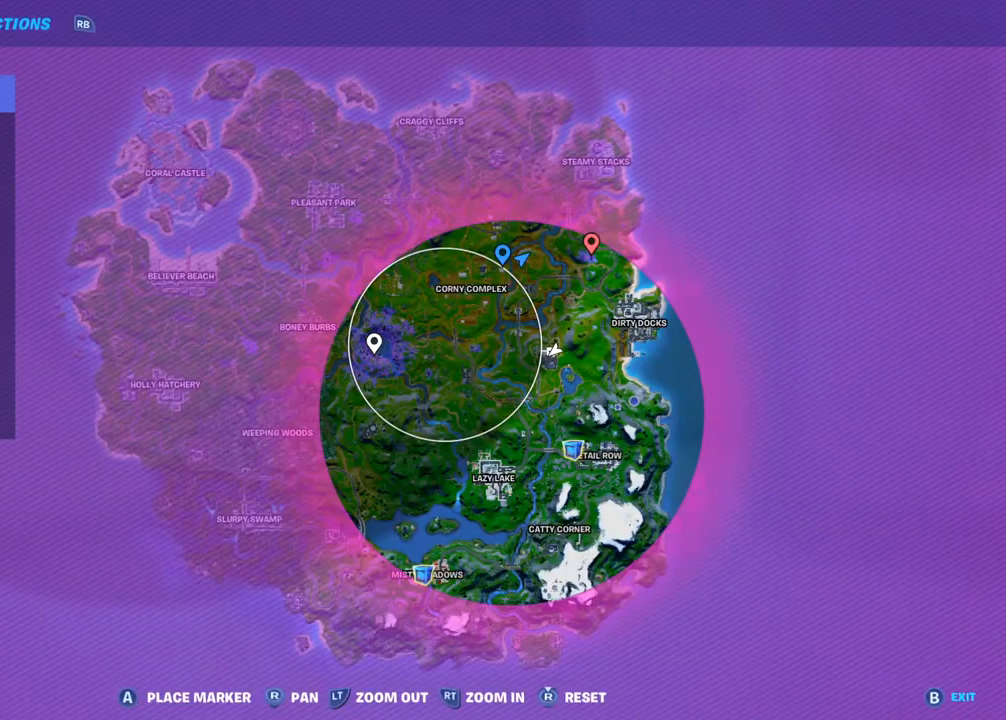
{"buttons": [], "left_stick": "center", "right_stick": "center", "events": [[317, "DPAD_UP", "down"], [450, "DPAD_UP", "up"]]}
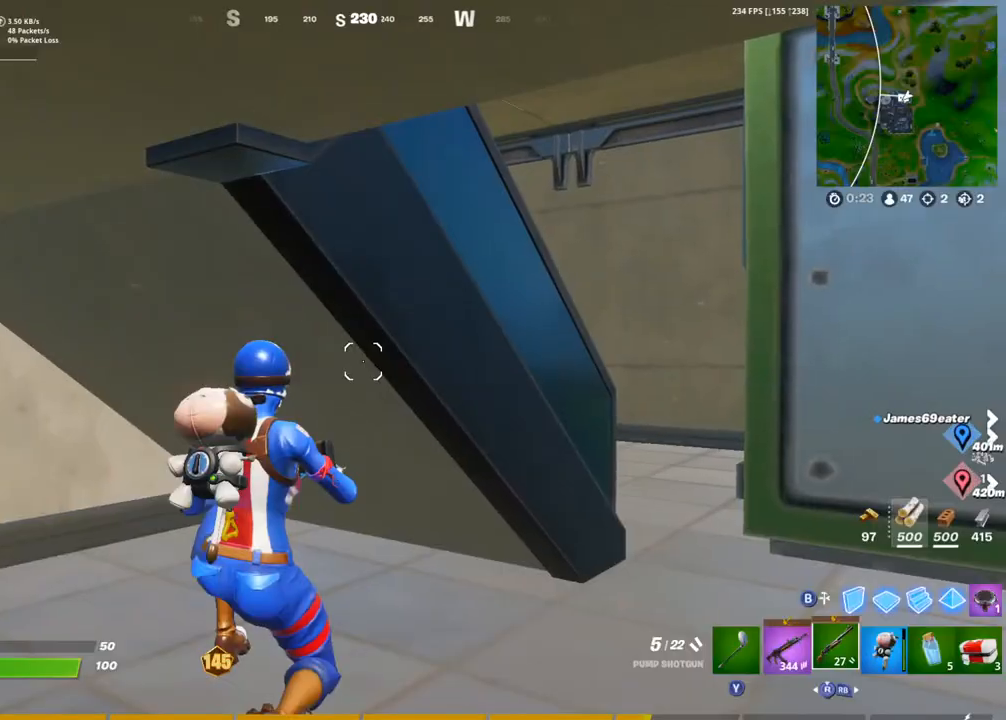
{"buttons": [], "left_stick": "center", "right_stick": "center", "events": []}
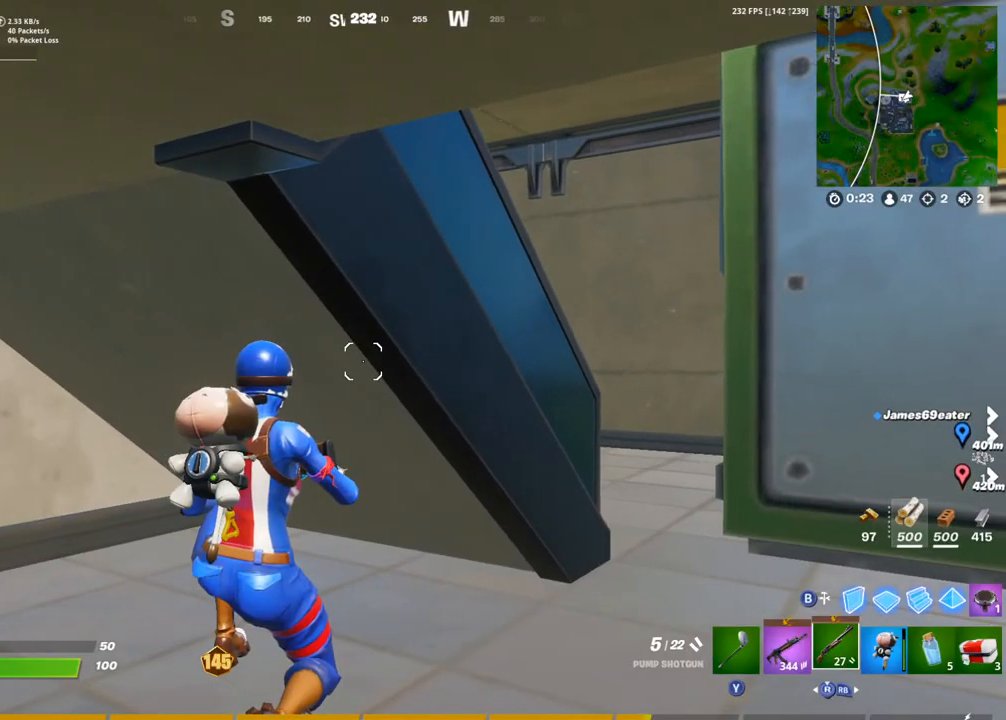
{"buttons": [], "left_stick": "center", "right_stick": "center", "events": [[150, "DPAD_UP", "down"], [233, "DPAD_UP", "up"]]}
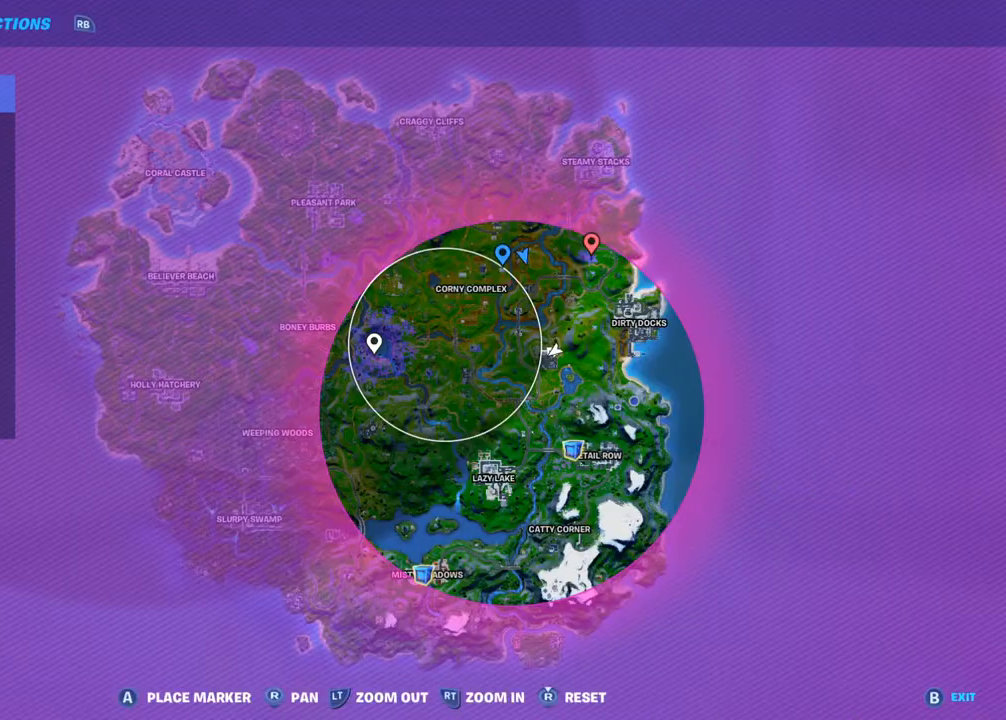
{"buttons": [], "left_stick": "center", "right_stick": "center", "events": [[33, "DPAD_UP", "down"], [150, "DPAD_UP", "up"]]}
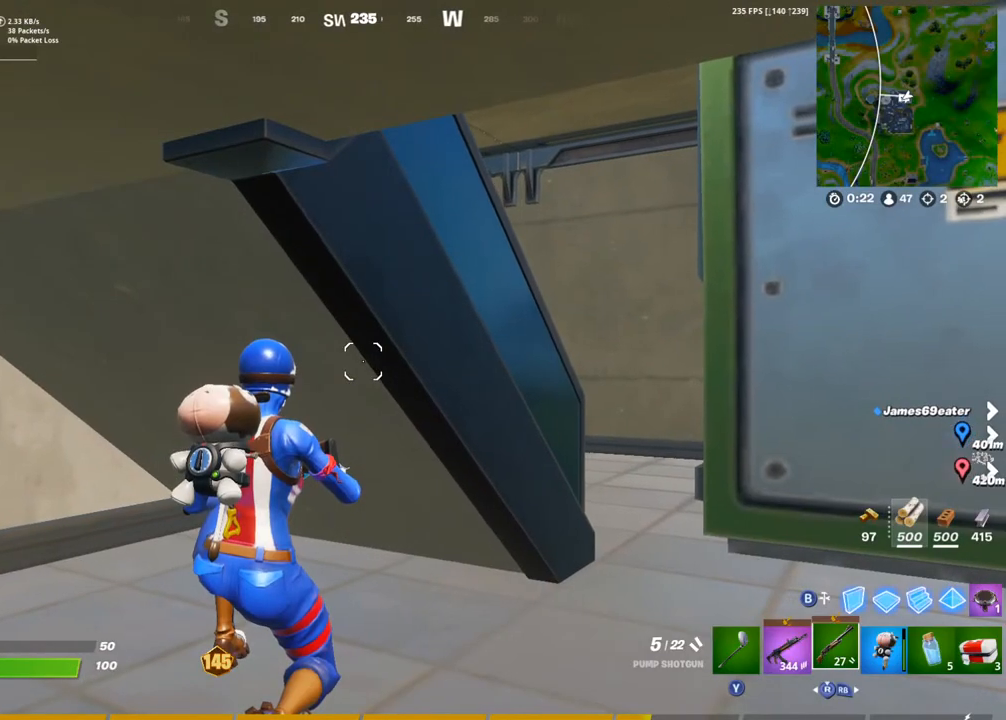
{"buttons": [], "left_stick": "center", "right_stick": "center", "events": []}
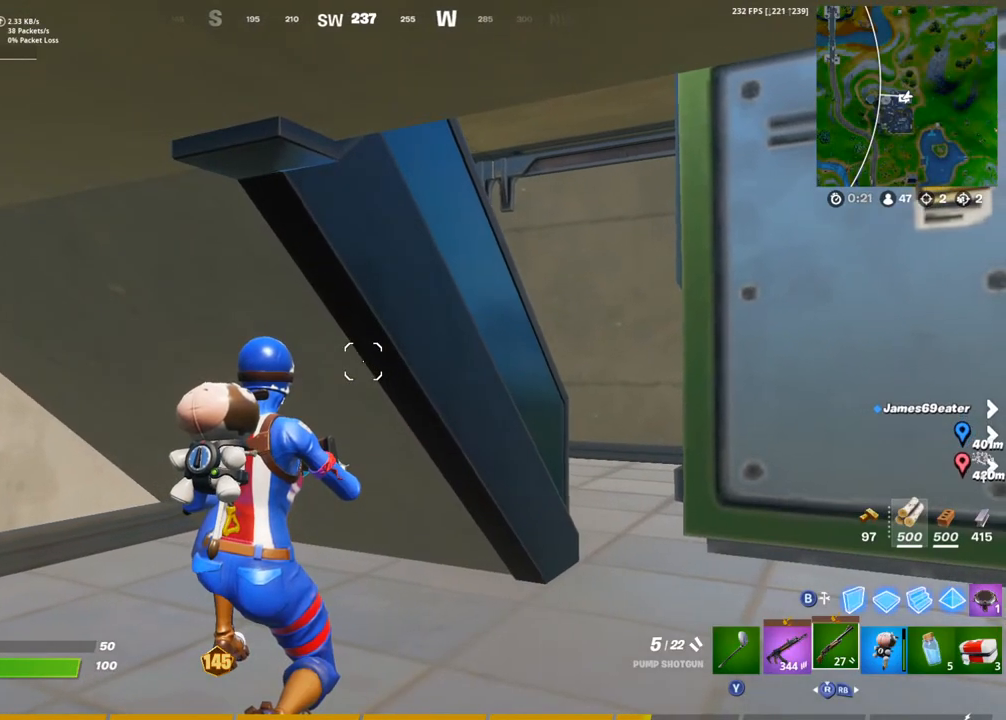
{"buttons": [], "left_stick": "center", "right_stick": "center", "events": []}
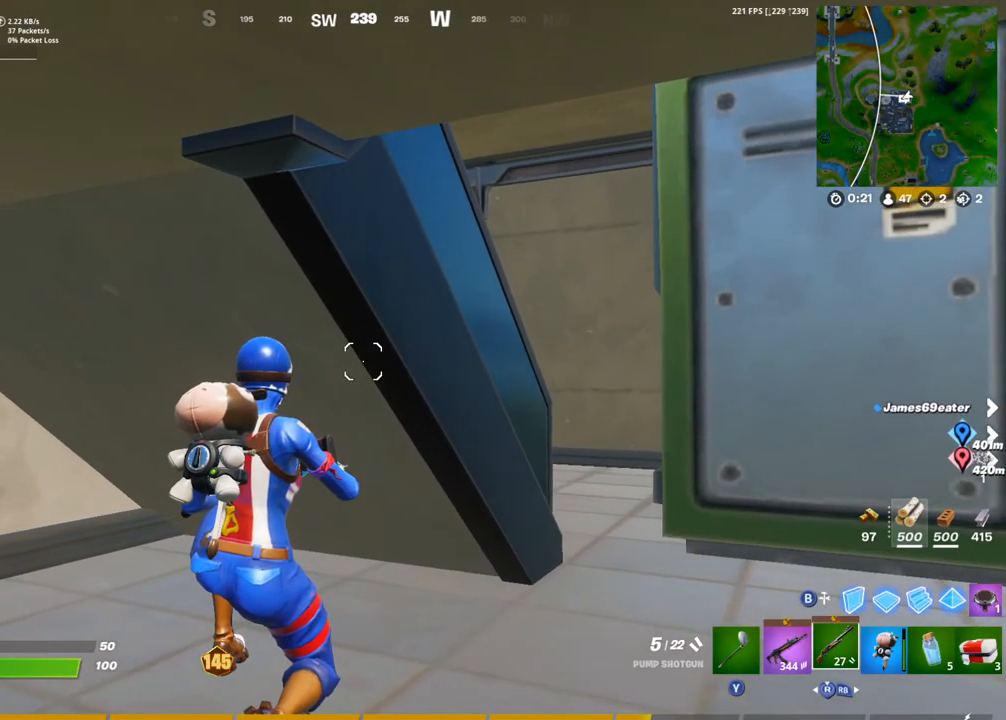
{"buttons": [], "left_stick": "center", "right_stick": "center", "events": []}
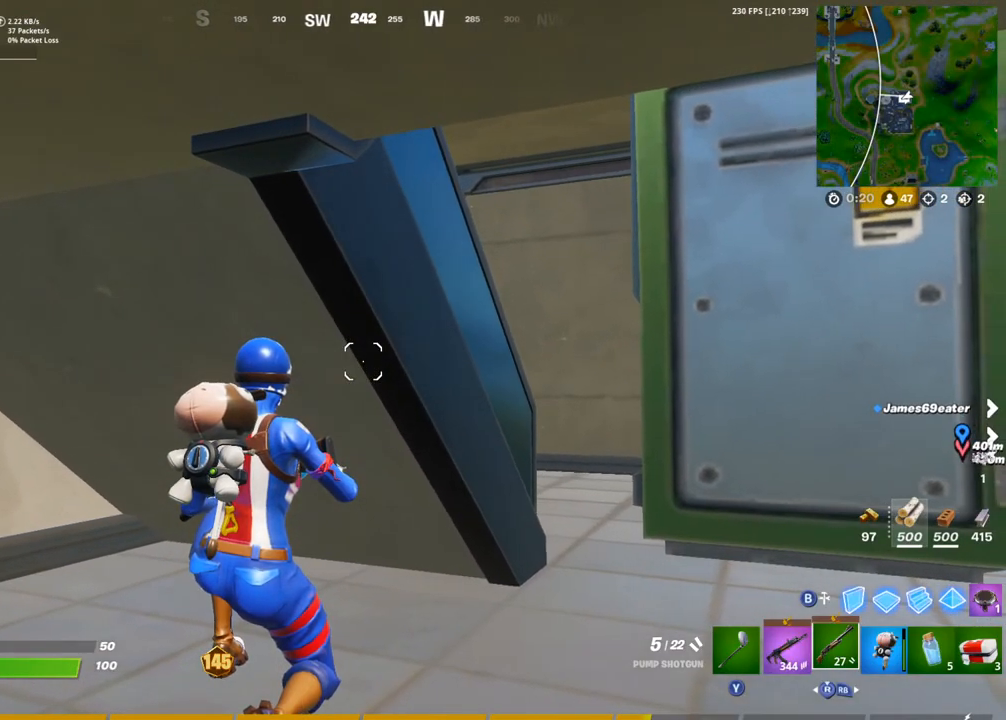
{"buttons": [], "left_stick": "center", "right_stick": "center", "events": []}
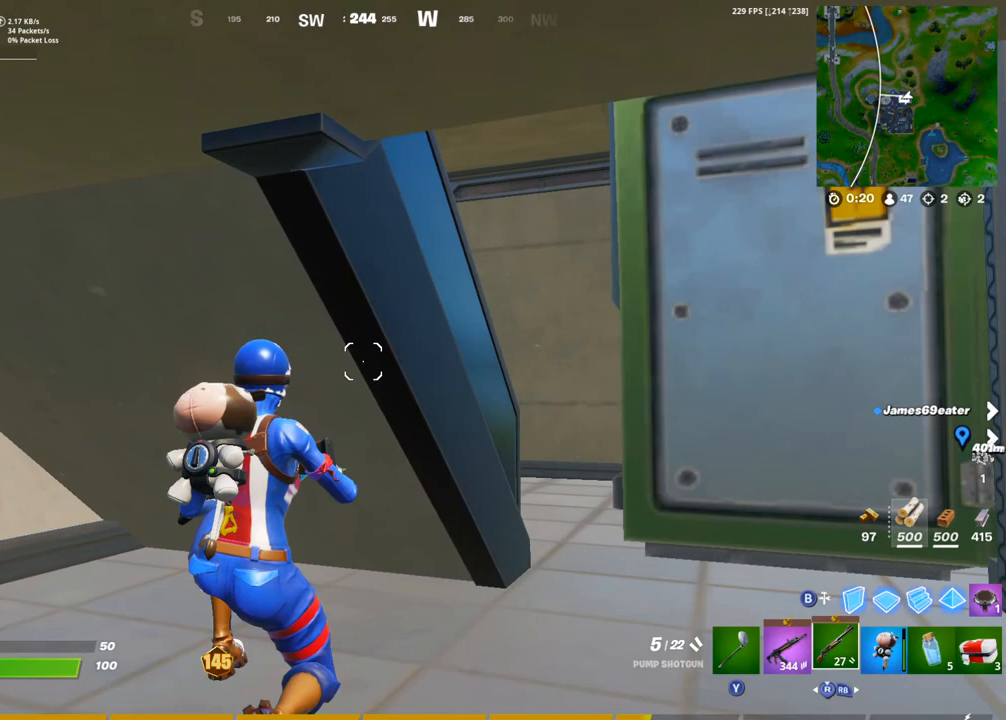
{"buttons": [], "left_stick": "center", "right_stick": "center", "events": []}
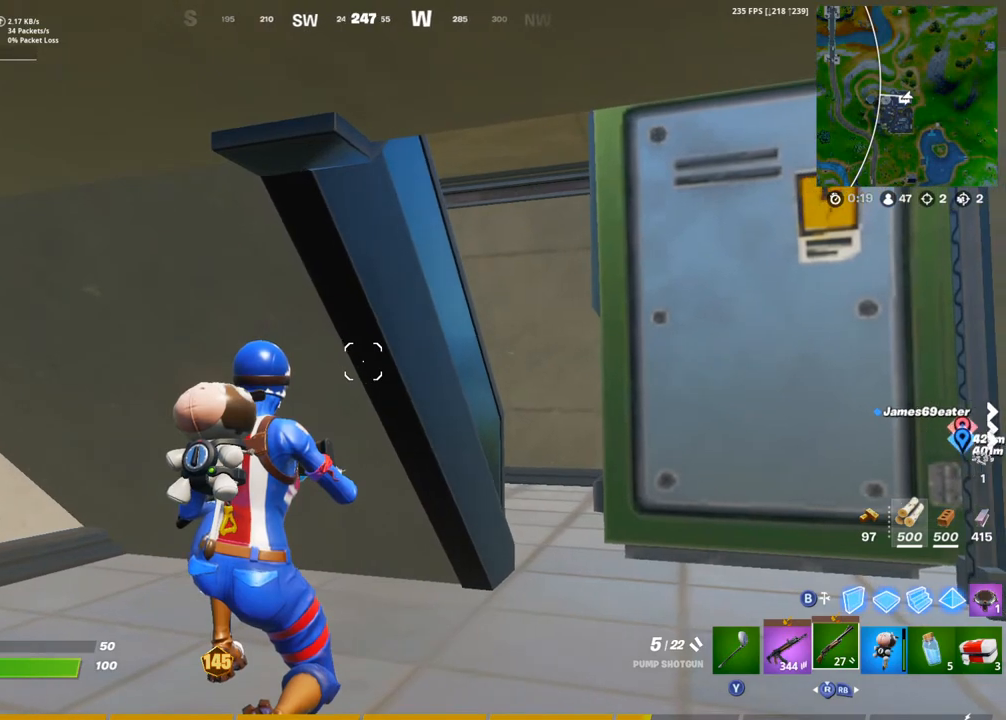
{"buttons": [], "left_stick": "center", "right_stick": "center", "events": []}
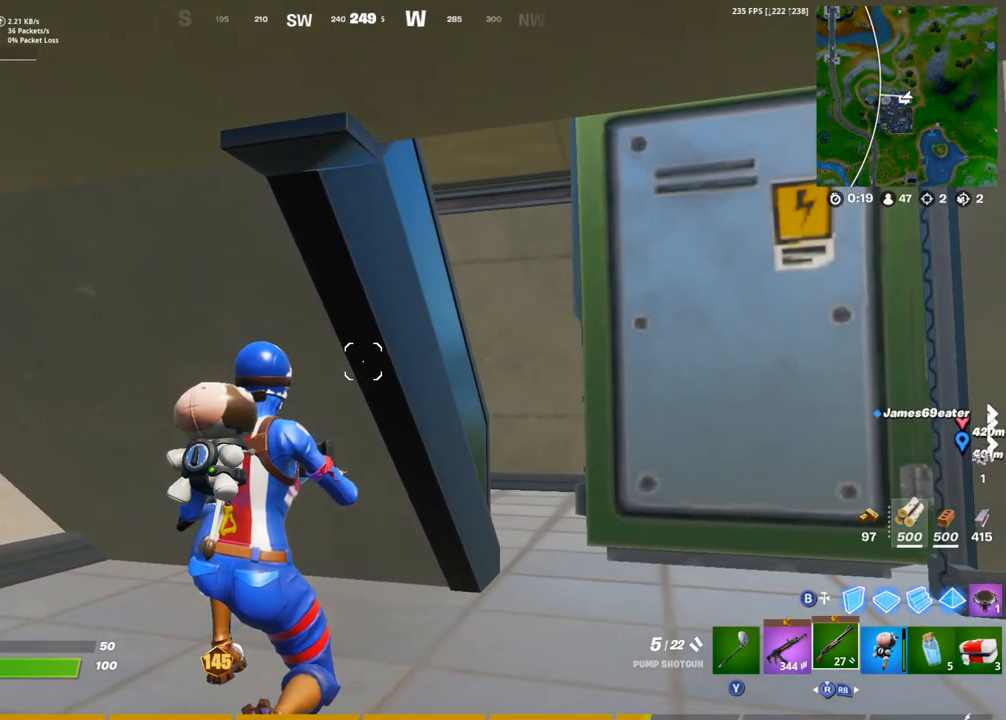
{"buttons": [], "left_stick": "center", "right_stick": "center", "events": []}
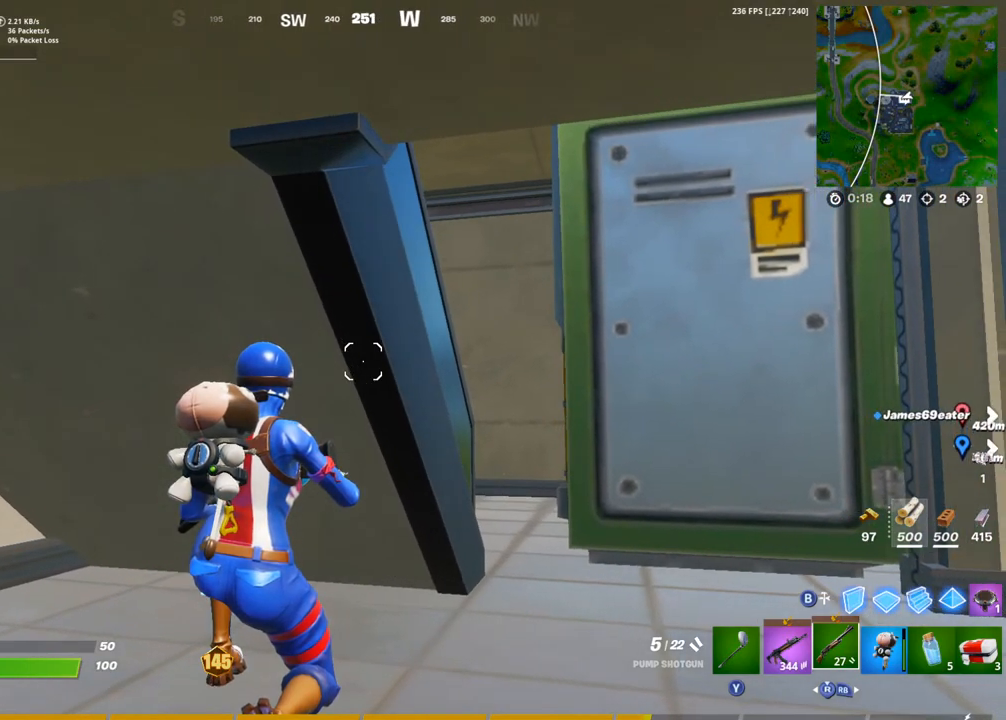
{"buttons": [], "left_stick": "center", "right_stick": "center", "events": [[250, "START", "down"], [400, "START", "up"]]}
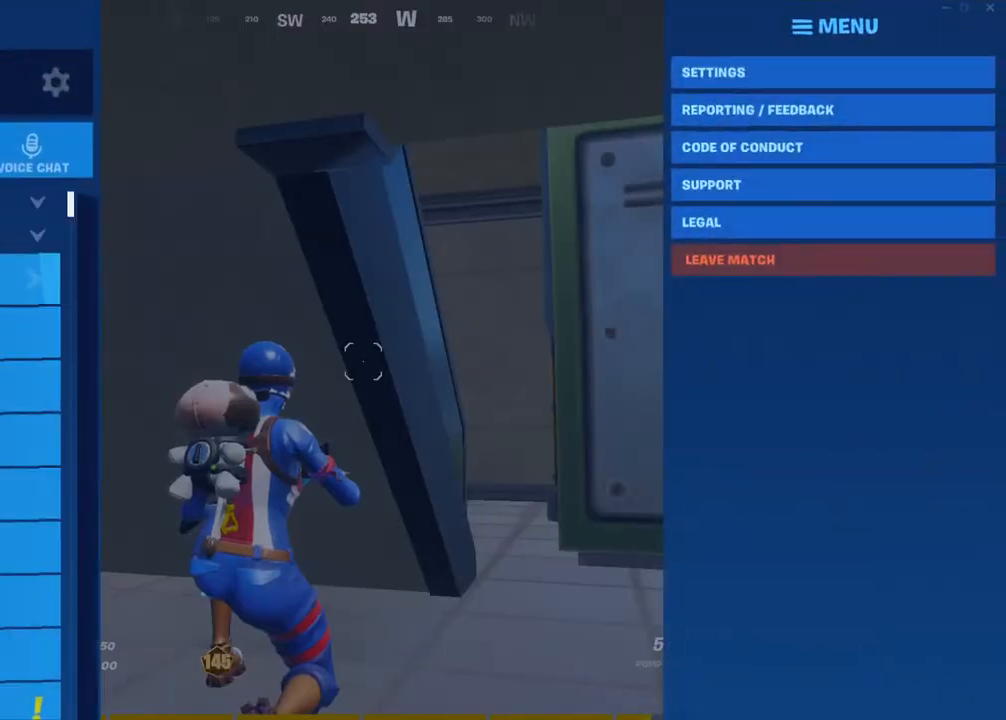
{"buttons": [], "left_stick": "center", "right_stick": "center", "events": []}
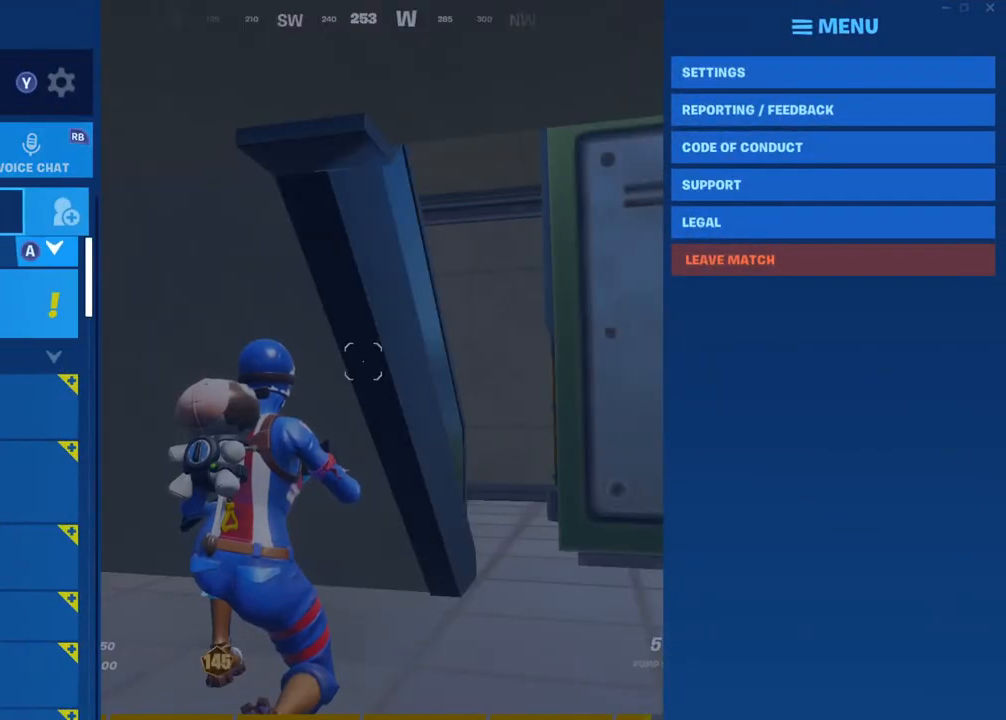
{"buttons": [], "left_stick": "center", "right_stick": "center", "events": [[133, "DPAD_DOWN", "down"], [233, "DPAD_DOWN", "up"], [433, "CROSS", "down"], [483, "CROSS", "up"]]}
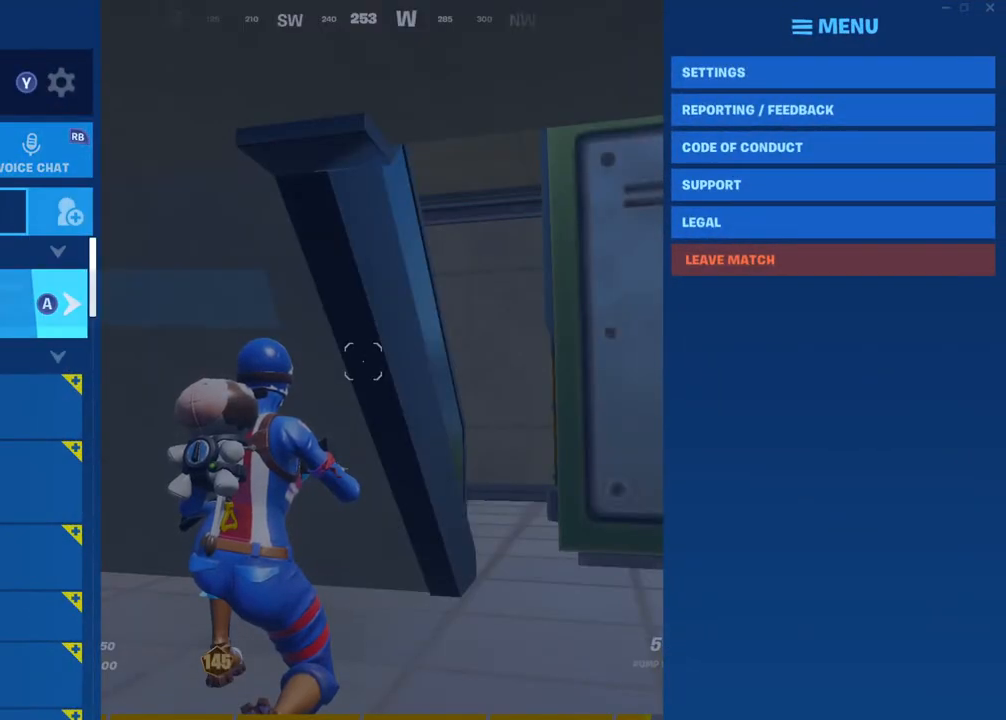
{"buttons": [], "left_stick": "center", "right_stick": "center", "events": [[67, "CROSS", "down"], [150, "CROSS", "up"]]}
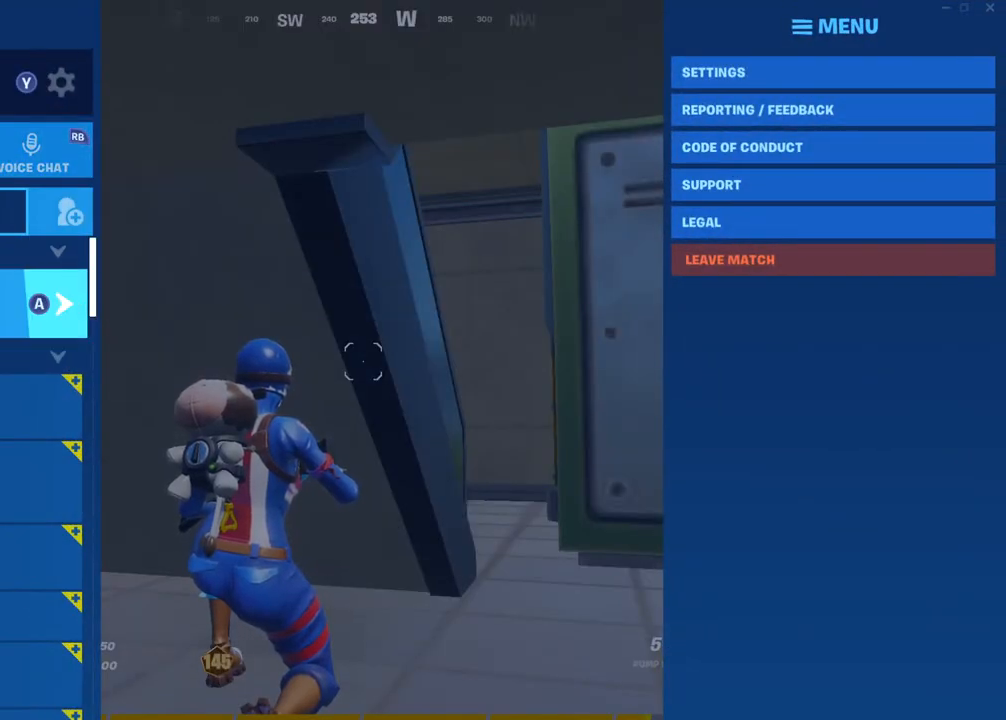
{"buttons": [], "left_stick": "center", "right_stick": "center", "events": [[50, "START", "down"], [150, "START", "up"]]}